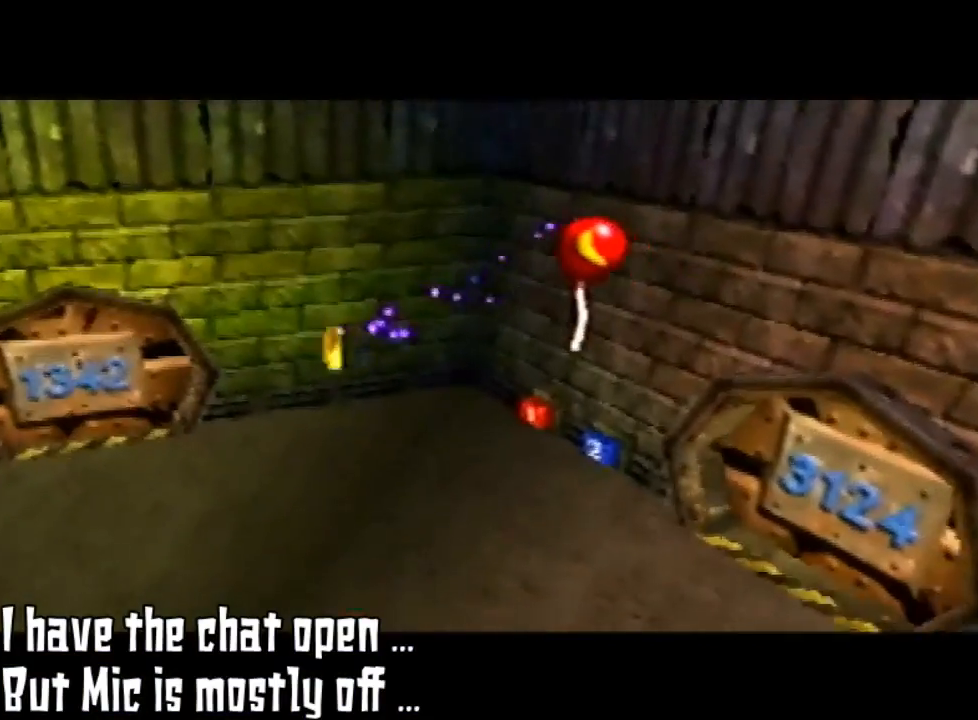
Gameplay with a controller (Nintendo layout); each line is a JSON object with the inputs held at the frame after it. "events" lists button and stick changes between this image and that frame as [ms after this image, input, new state], when the widget could be followed in between. Not read: L3 R3.
{"buttons": [], "left_stick": "center", "events": []}
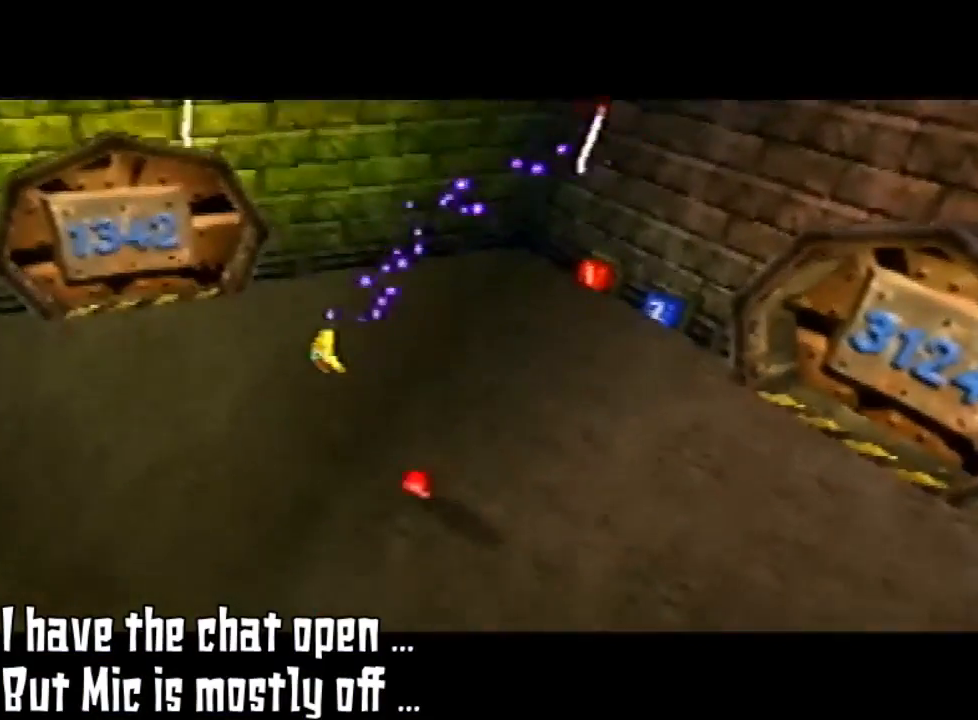
{"buttons": [], "left_stick": "center", "events": []}
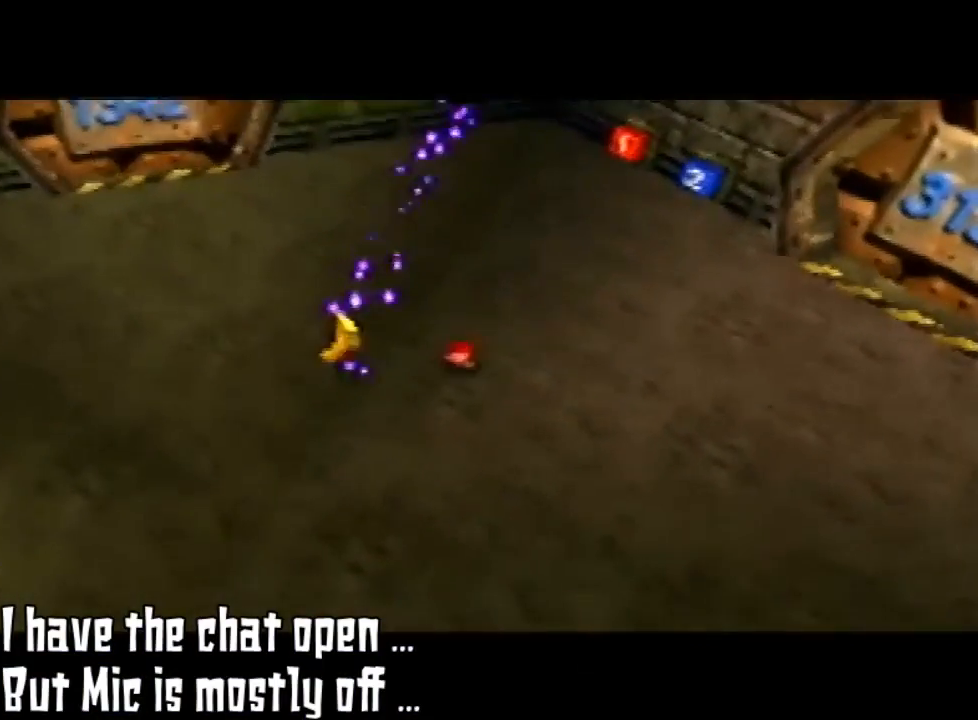
{"buttons": [], "left_stick": "center", "events": []}
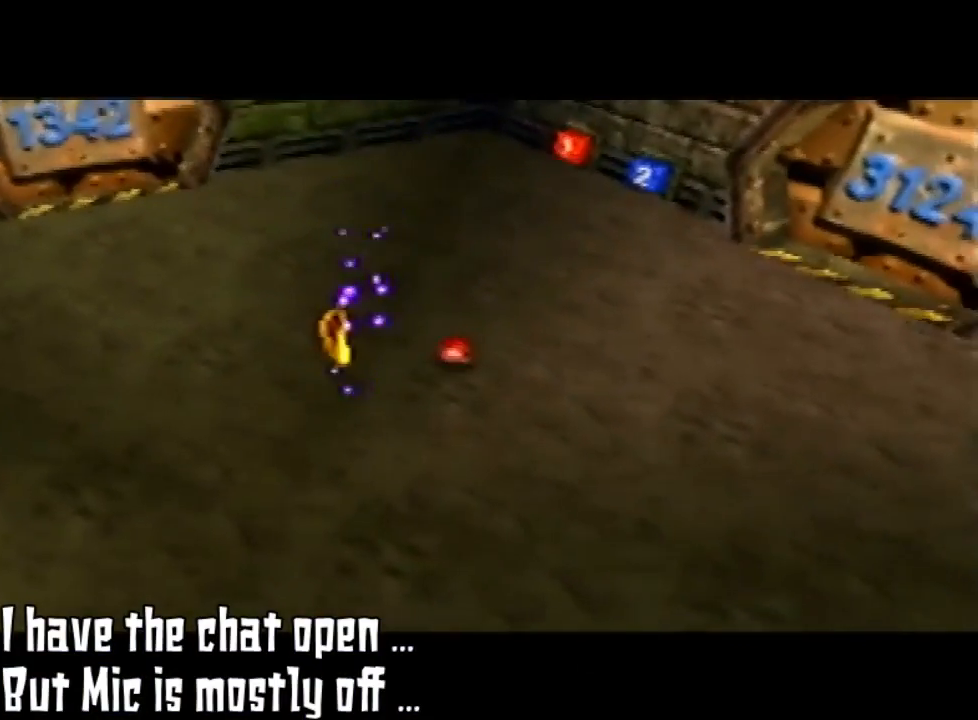
{"buttons": [], "left_stick": "center", "events": []}
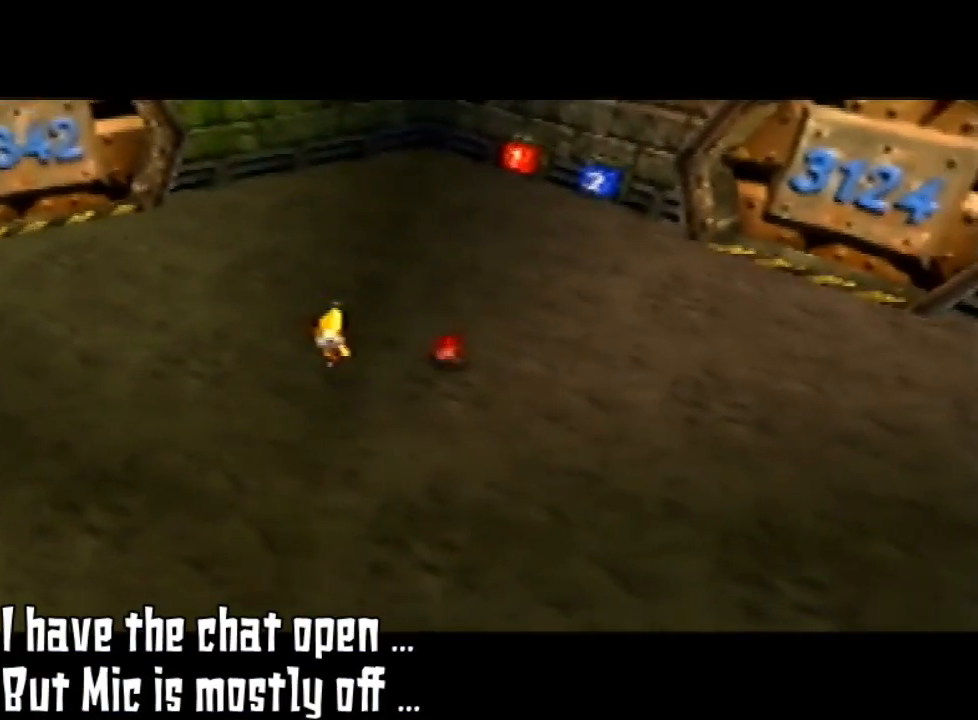
{"buttons": [], "left_stick": "center", "events": []}
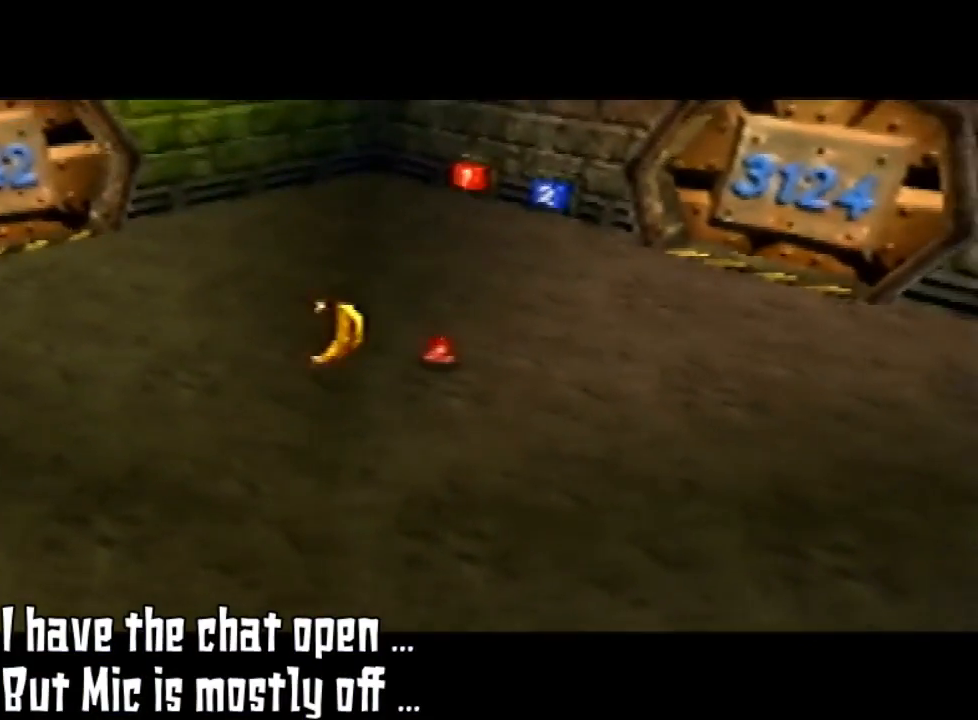
{"buttons": [], "left_stick": "center", "events": [[400, "left_stick", "left"], [500, "left_stick", "center"]]}
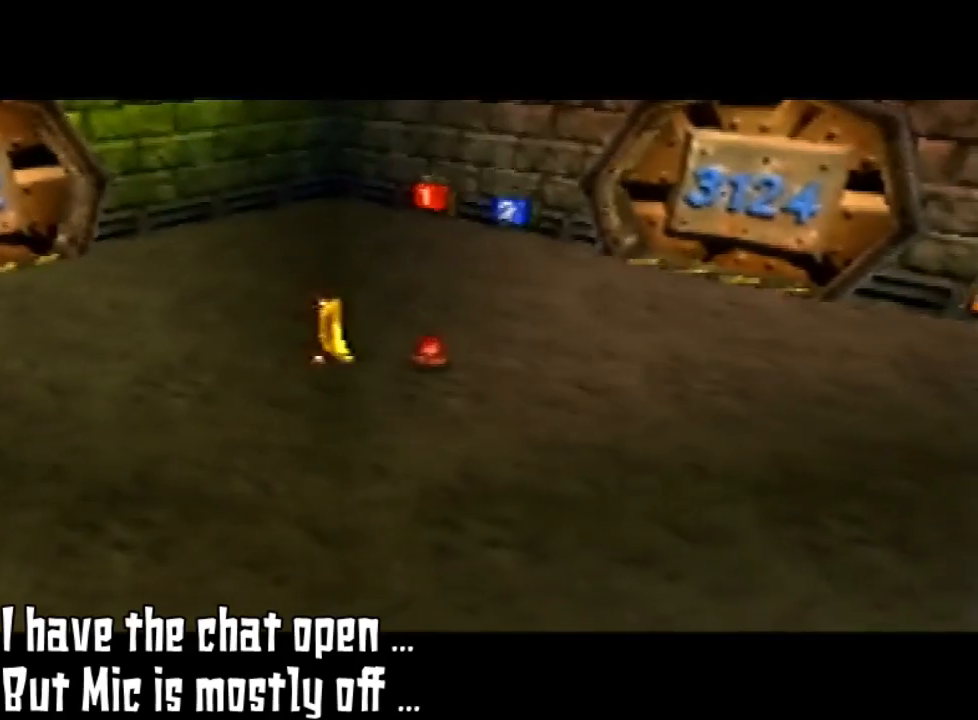
{"buttons": [], "left_stick": "center", "events": []}
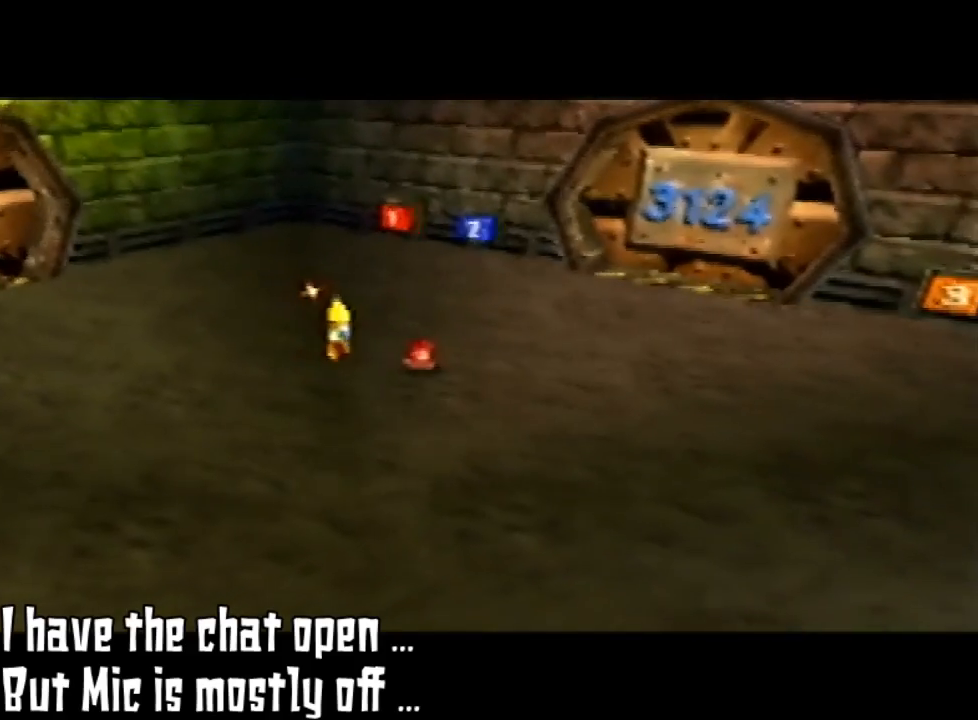
{"buttons": [], "left_stick": "center", "events": []}
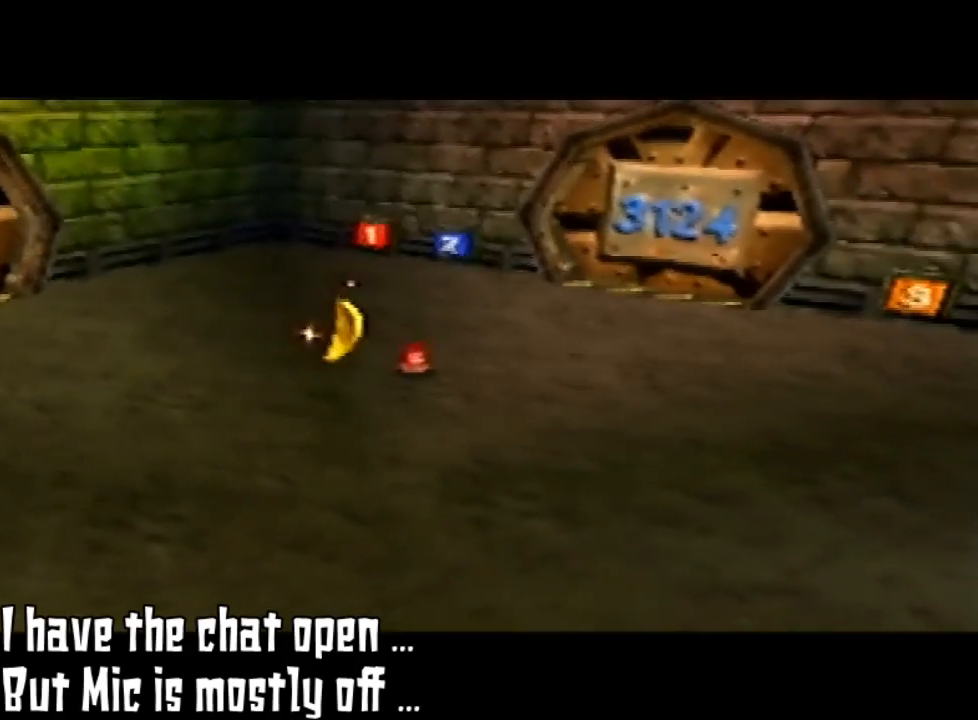
{"buttons": [], "left_stick": "center", "events": []}
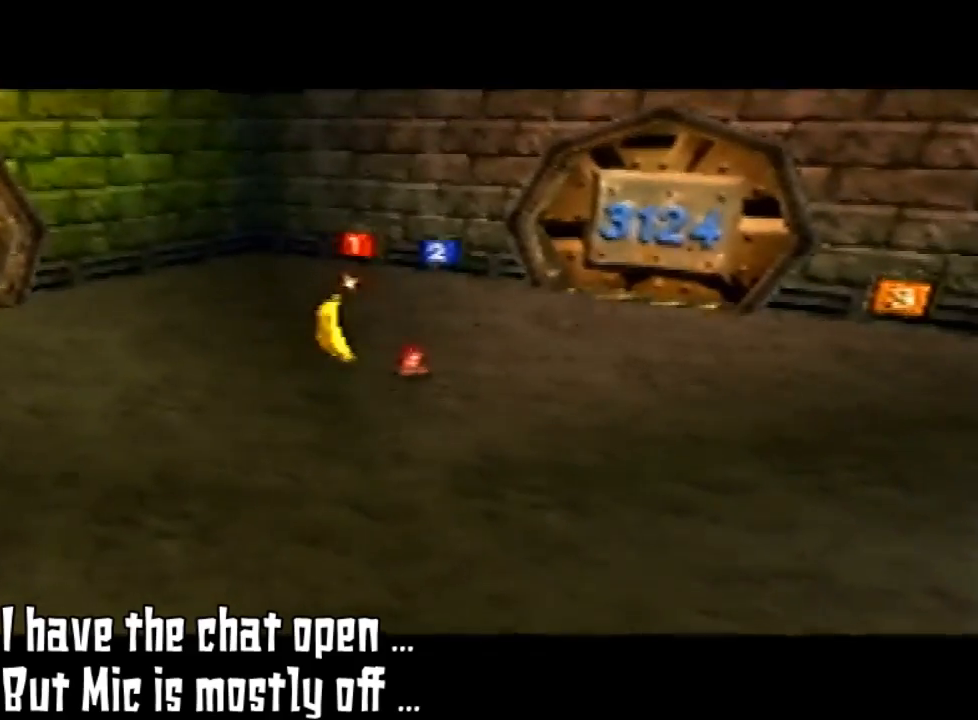
{"buttons": [], "left_stick": "center", "events": [[433, "A", "down"], [433, "B", "down"], [433, "C_DOWN", "down"], [433, "C_LEFT", "down"], [433, "Z", "down"], [500, "A", "up"], [500, "B", "up"], [500, "C_DOWN", "up"], [500, "C_LEFT", "up"], [500, "Z", "up"]]}
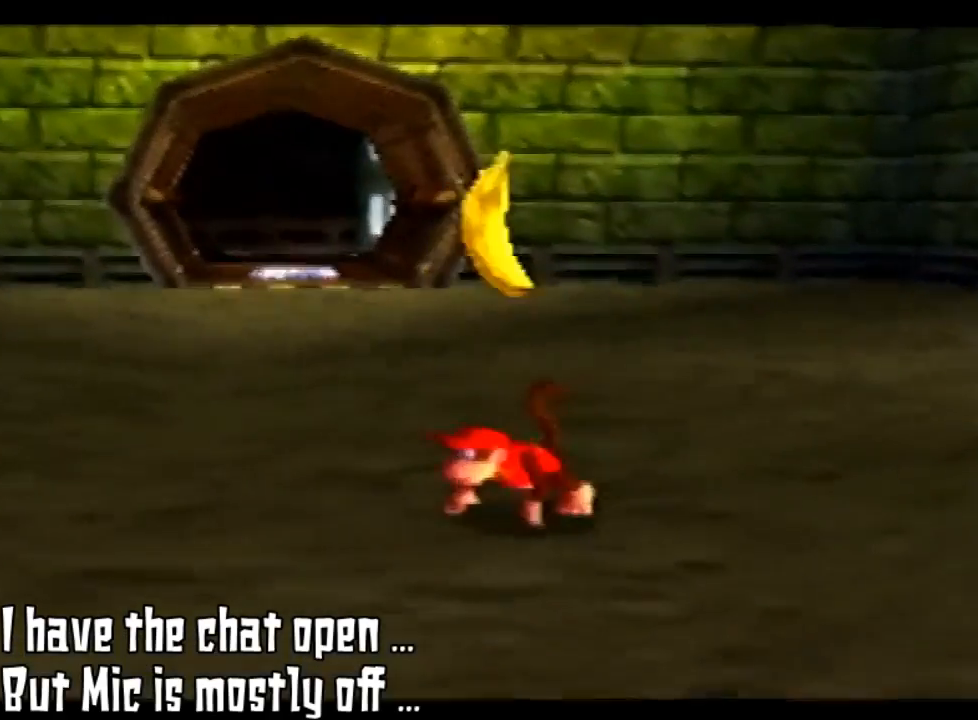
{"buttons": [], "left_stick": "center", "events": [[33, "left_stick", "down-left"], [233, "left_stick", "center"]]}
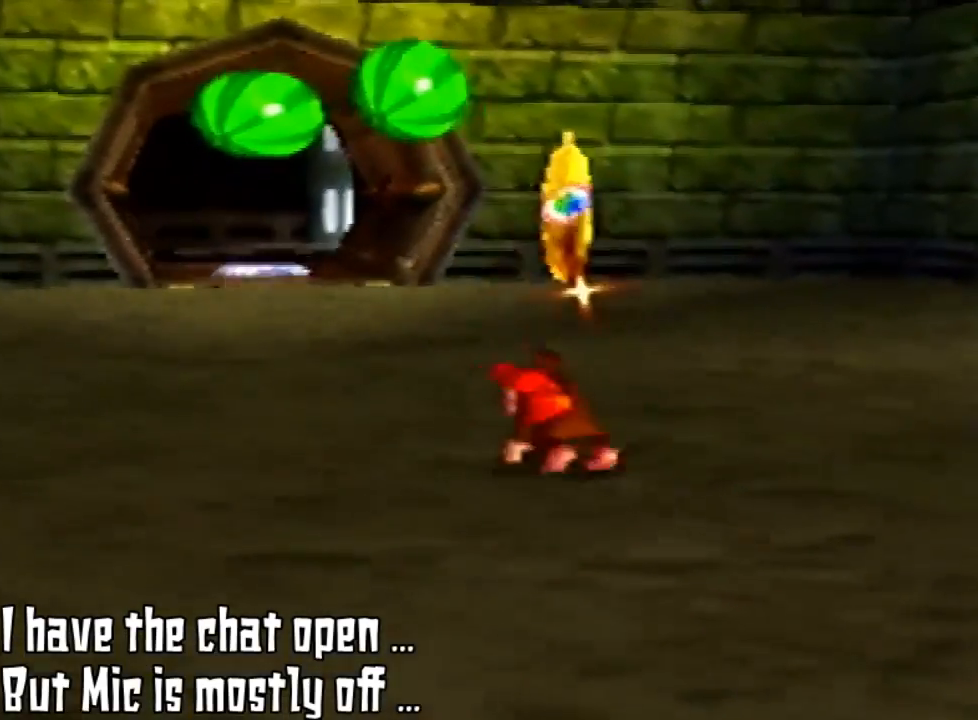
{"buttons": [], "left_stick": "up", "events": [[67, "left_stick", "up-left"], [300, "left_stick", "up"]]}
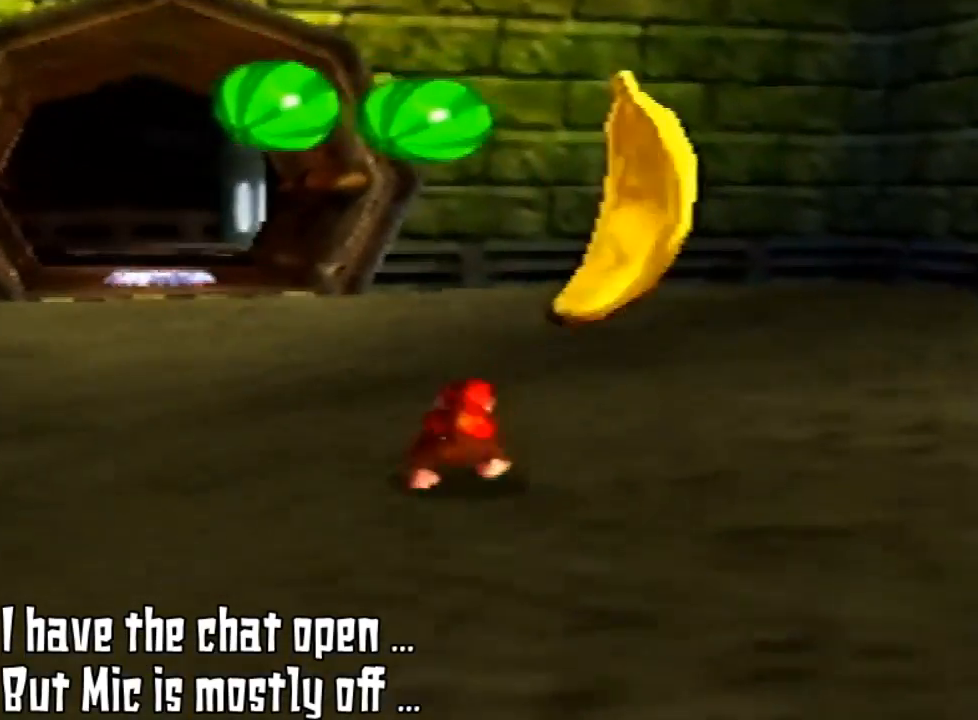
{"buttons": [], "left_stick": "up-right", "events": [[300, "left_stick", "up-right"]]}
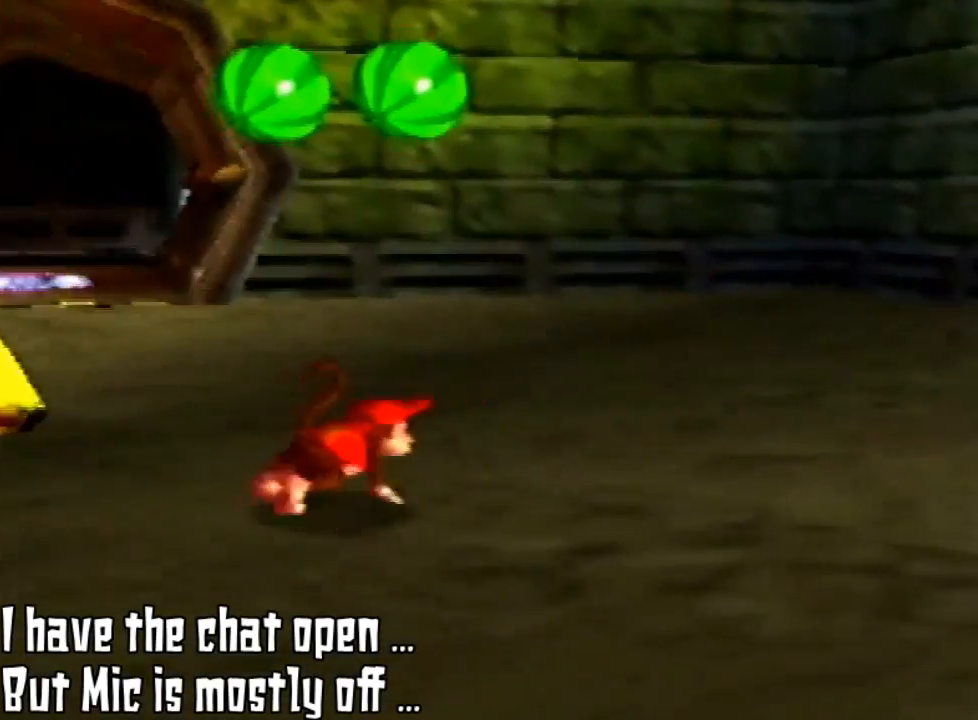
{"buttons": [], "left_stick": "down", "events": [[67, "left_stick", "center"], [400, "left_stick", "down"]]}
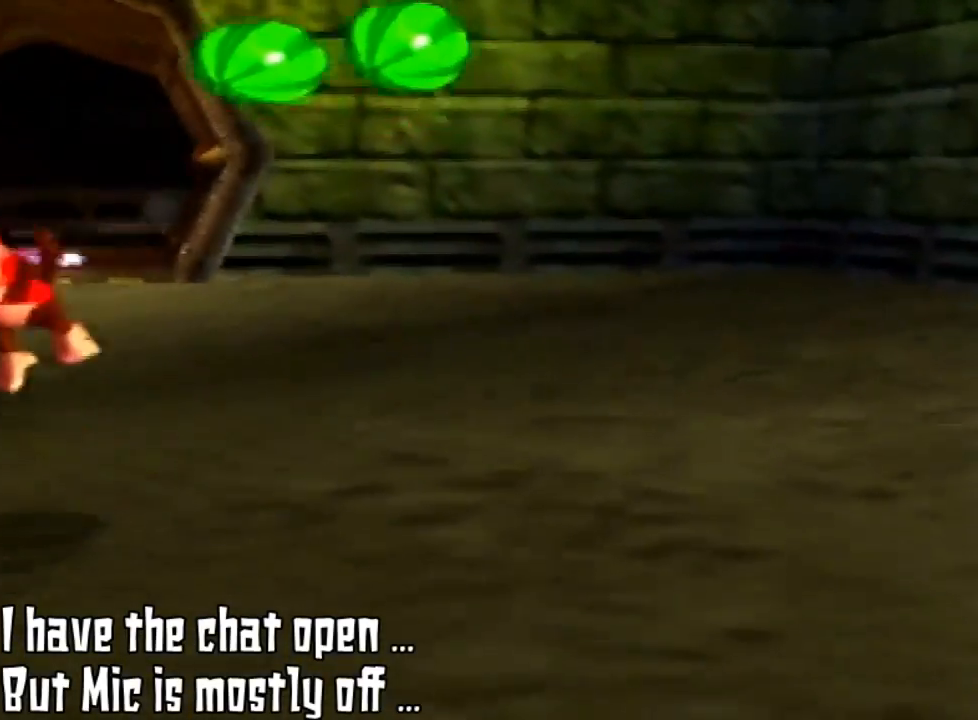
{"buttons": ["A"], "left_stick": "center", "events": [[67, "A", "down"], [167, "left_stick", "down-left"], [400, "left_stick", "center"]]}
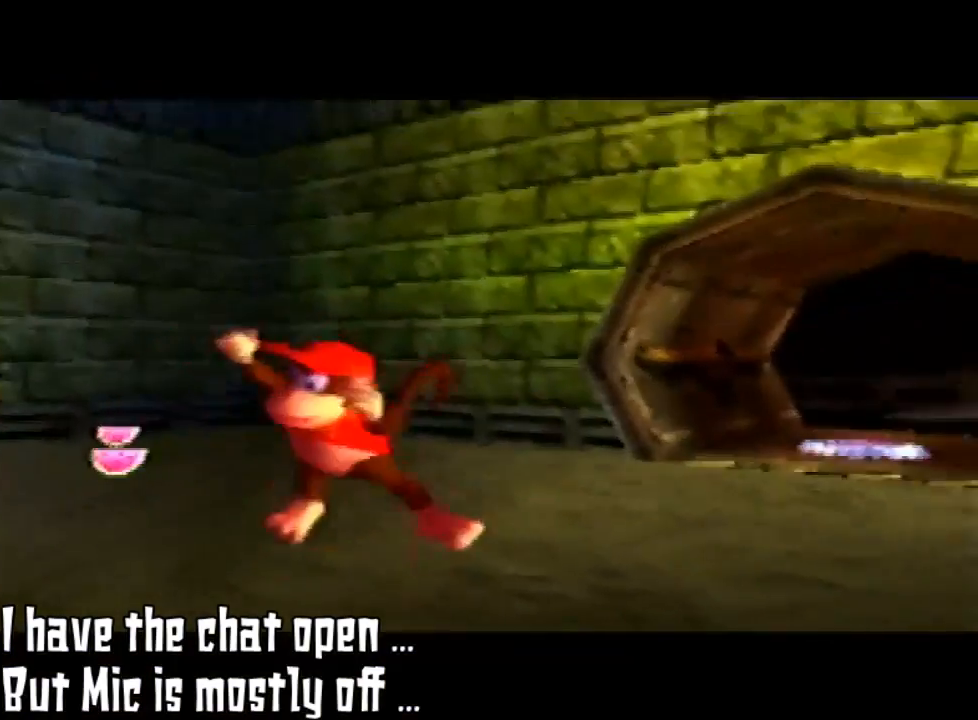
{"buttons": [], "left_stick": "center", "events": [[167, "A", "up"]]}
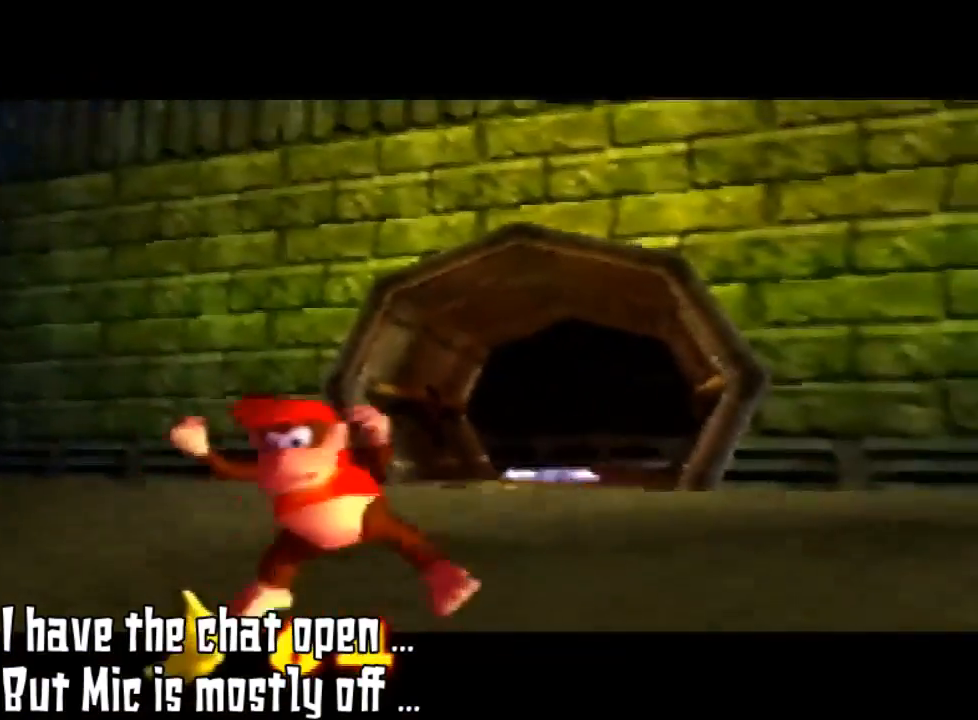
{"buttons": [], "left_stick": "center", "events": []}
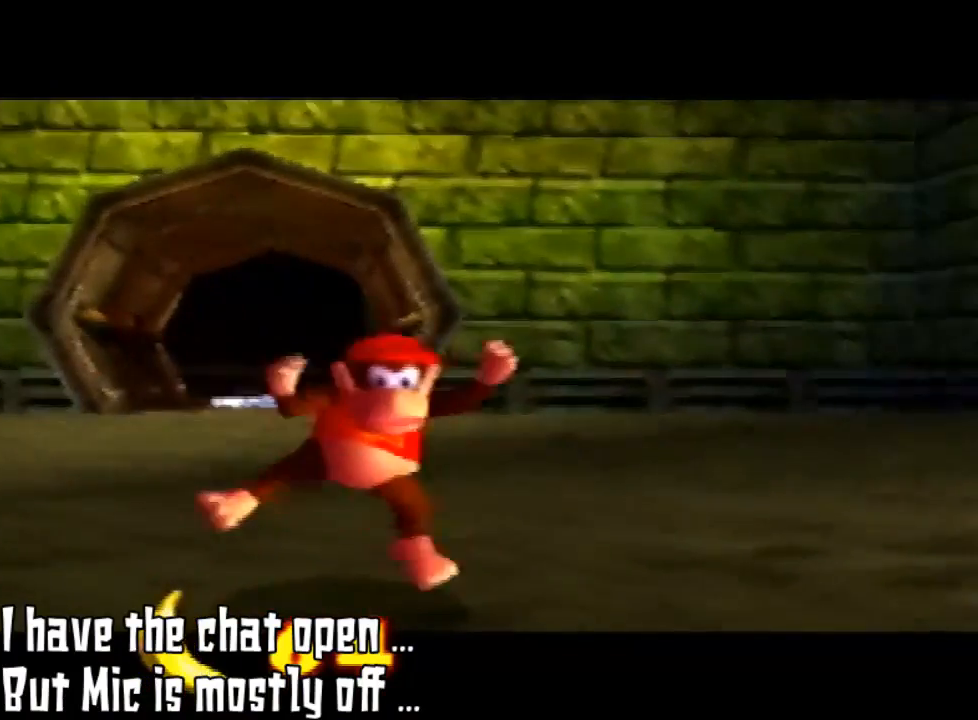
{"buttons": [], "left_stick": "center", "events": []}
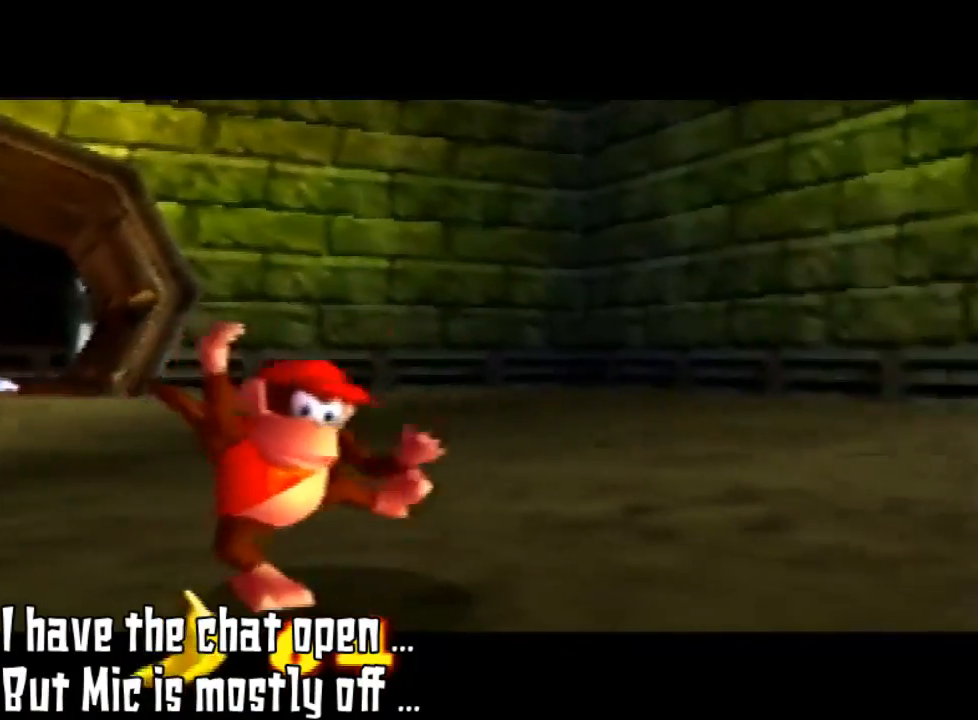
{"buttons": [], "left_stick": "center", "events": []}
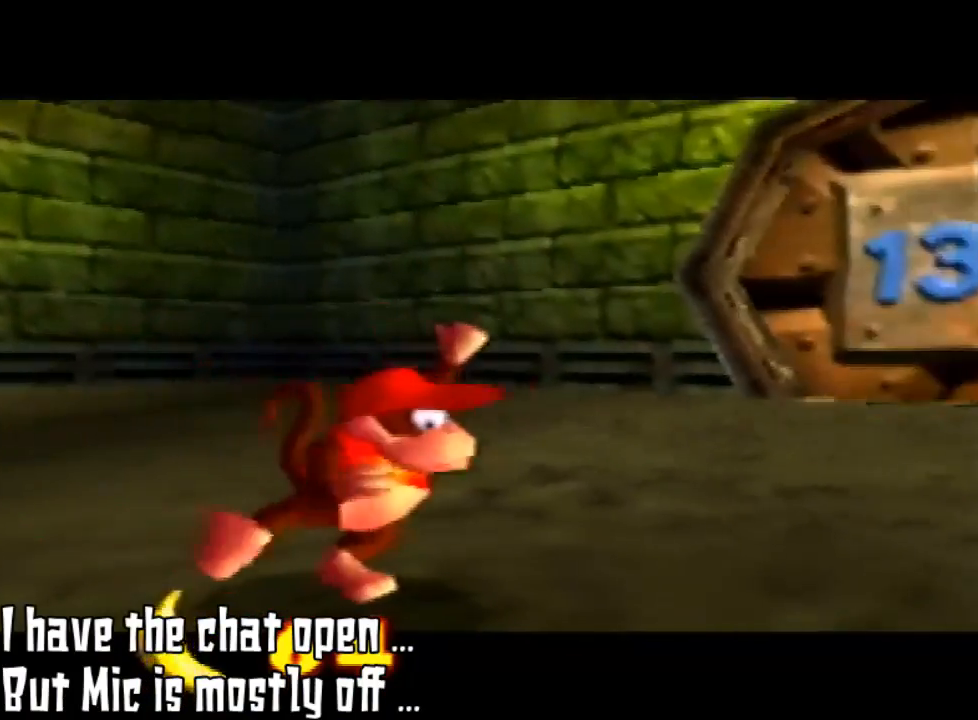
{"buttons": [], "left_stick": "center", "events": []}
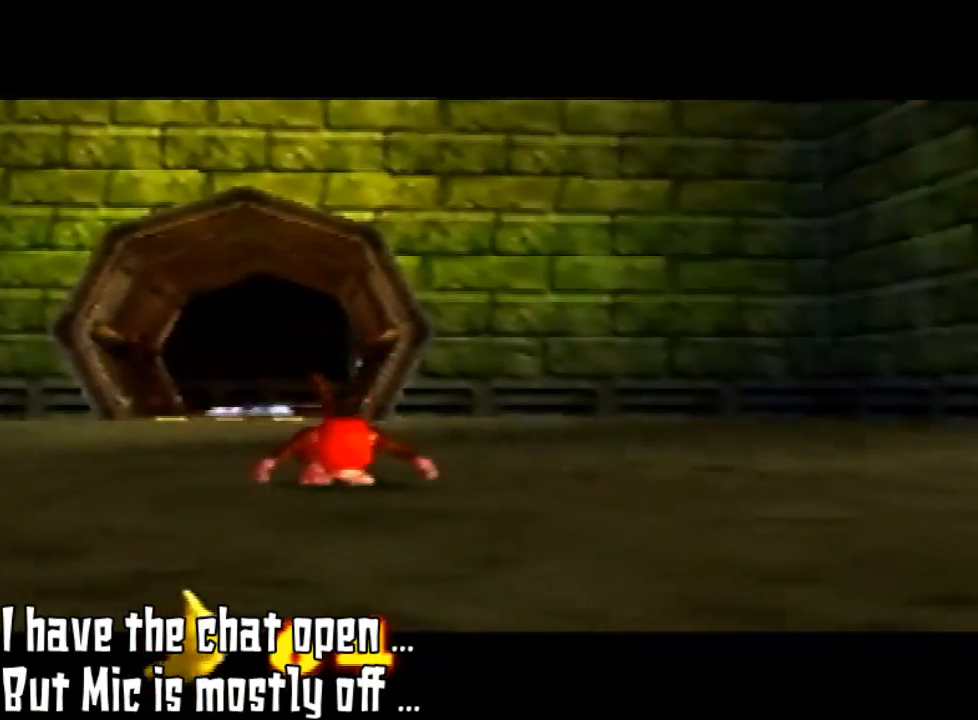
{"buttons": [], "left_stick": "center", "events": []}
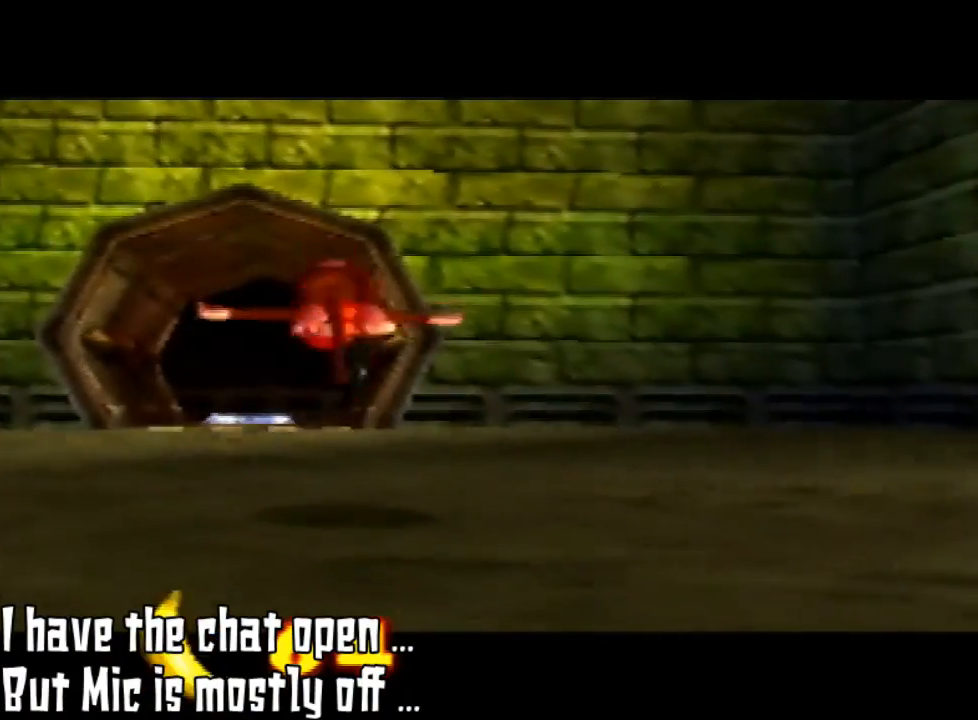
{"buttons": [], "left_stick": "center", "events": []}
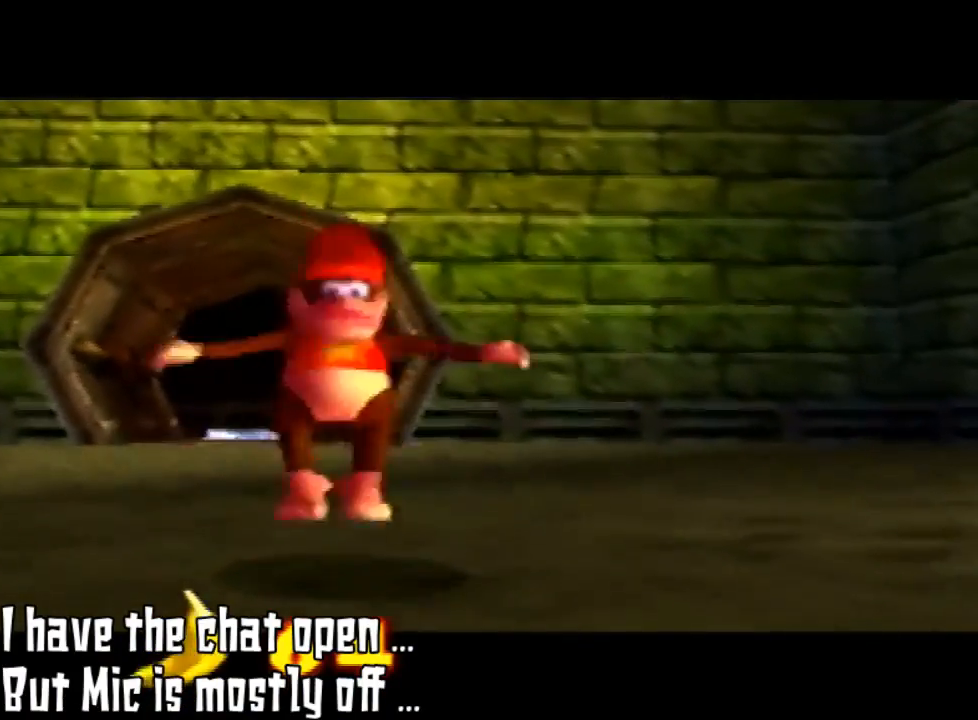
{"buttons": [], "left_stick": "center", "events": []}
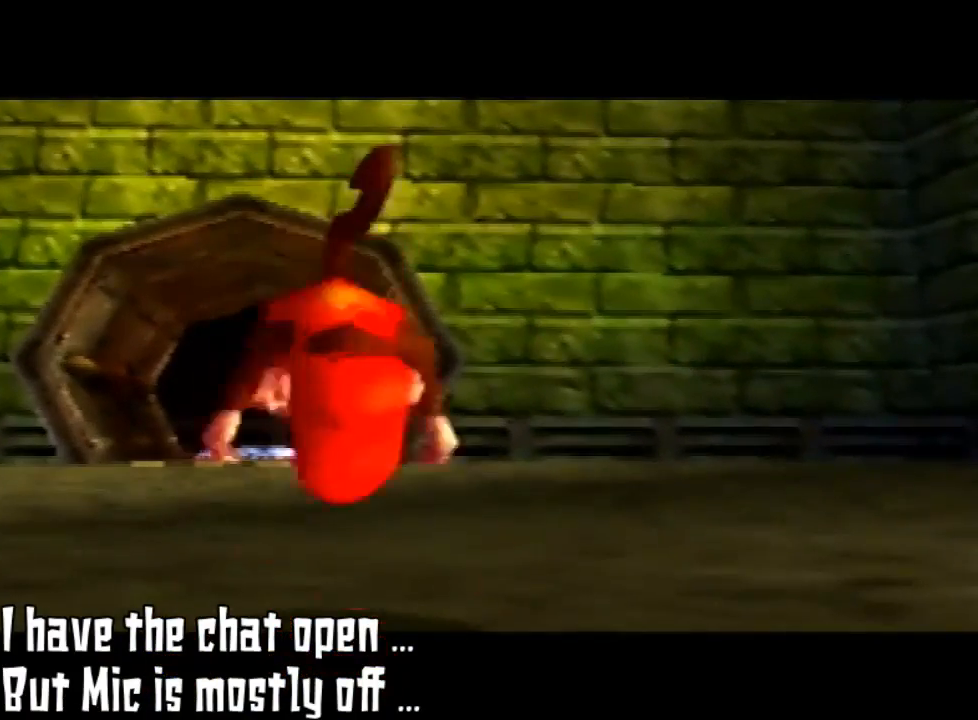
{"buttons": [], "left_stick": "center", "events": []}
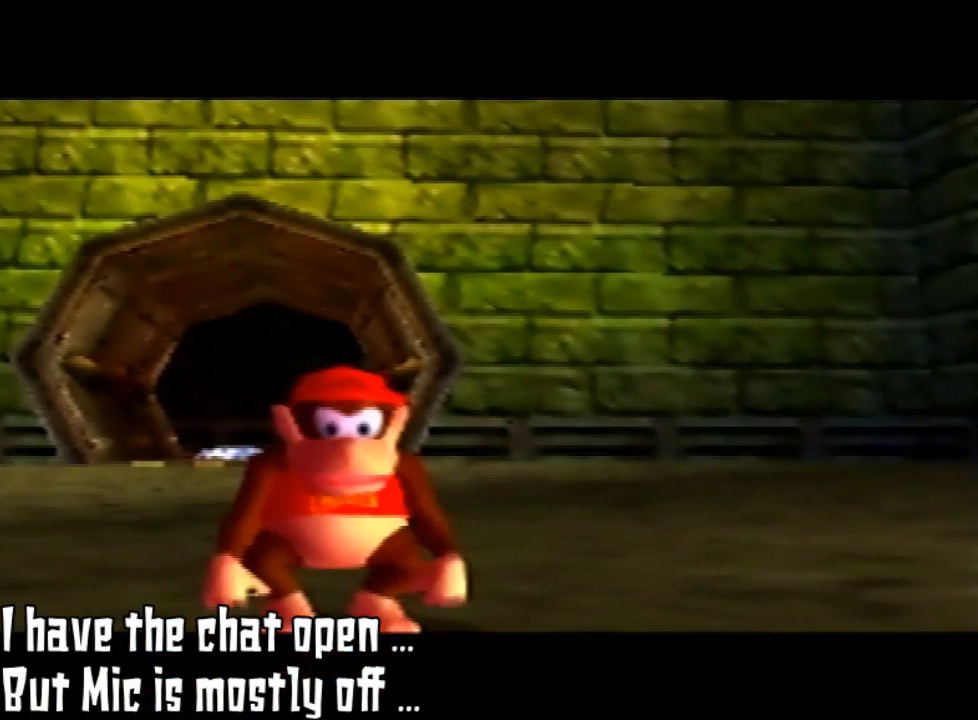
{"buttons": [], "left_stick": "center", "events": []}
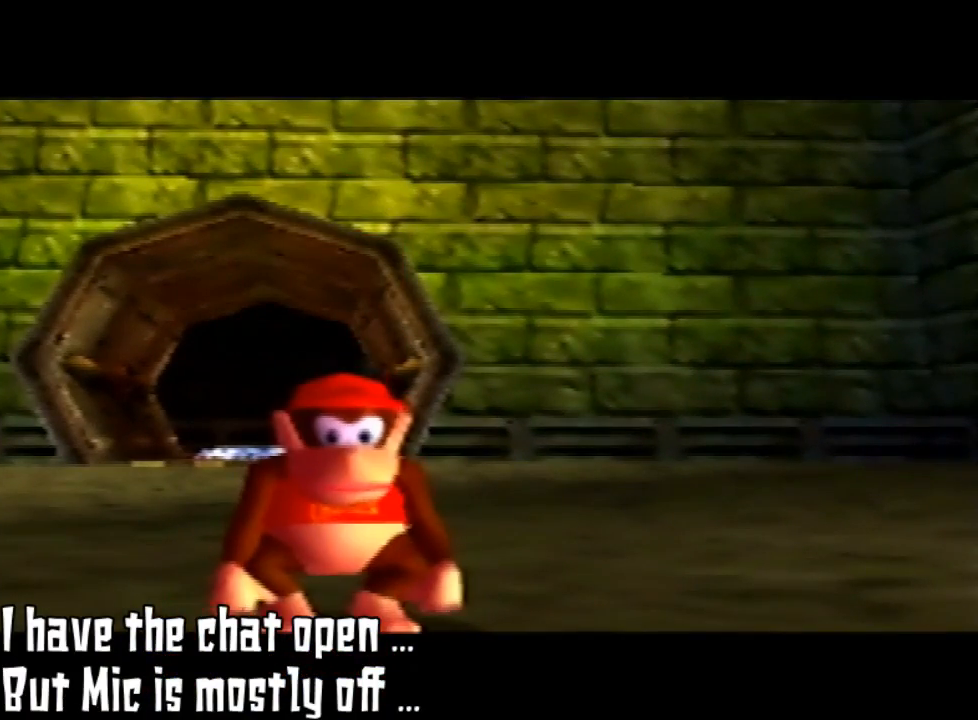
{"buttons": ["Z"], "left_stick": "center", "events": [[67, "Z", "down"], [267, "C_LEFT", "down"], [333, "C_LEFT", "up"]]}
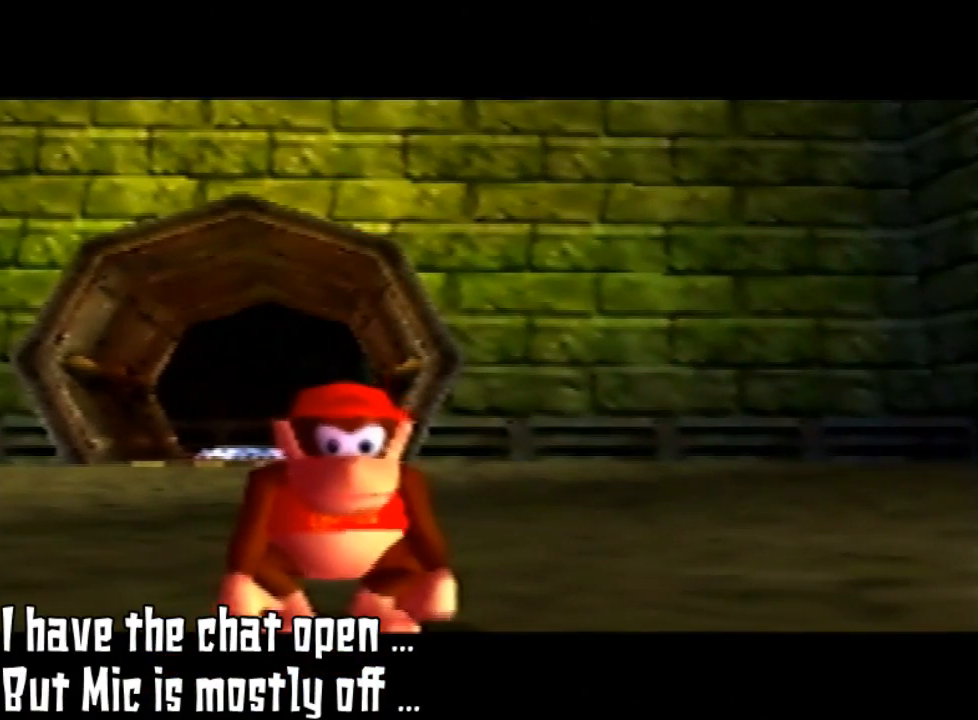
{"buttons": [], "left_stick": "center", "events": [[467, "Z", "up"]]}
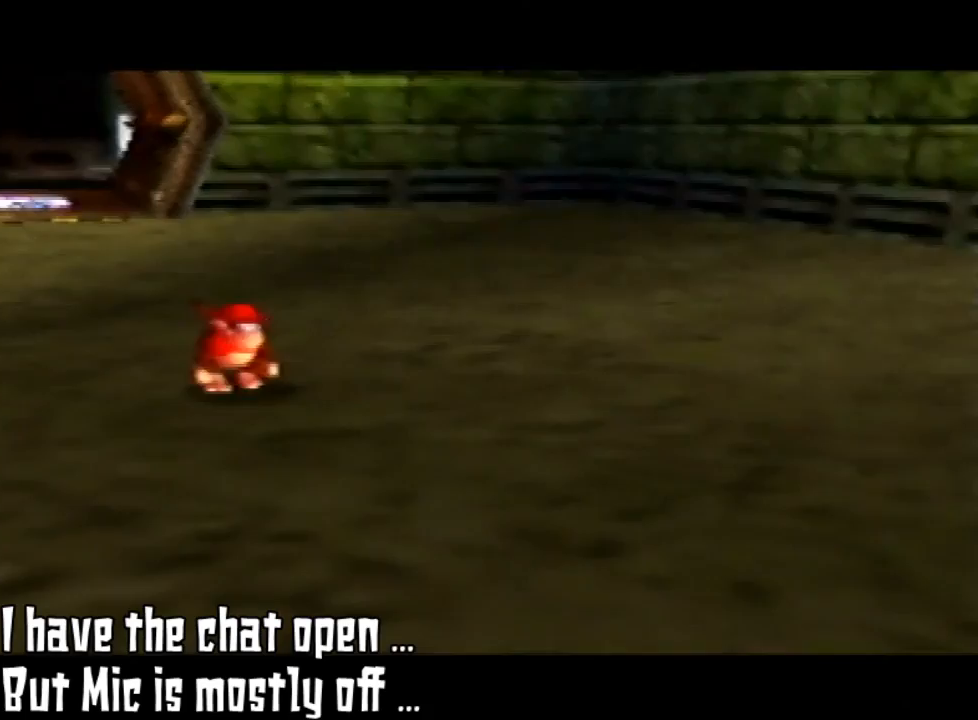
{"buttons": ["Z"], "left_stick": "center", "events": [[300, "Z", "down"]]}